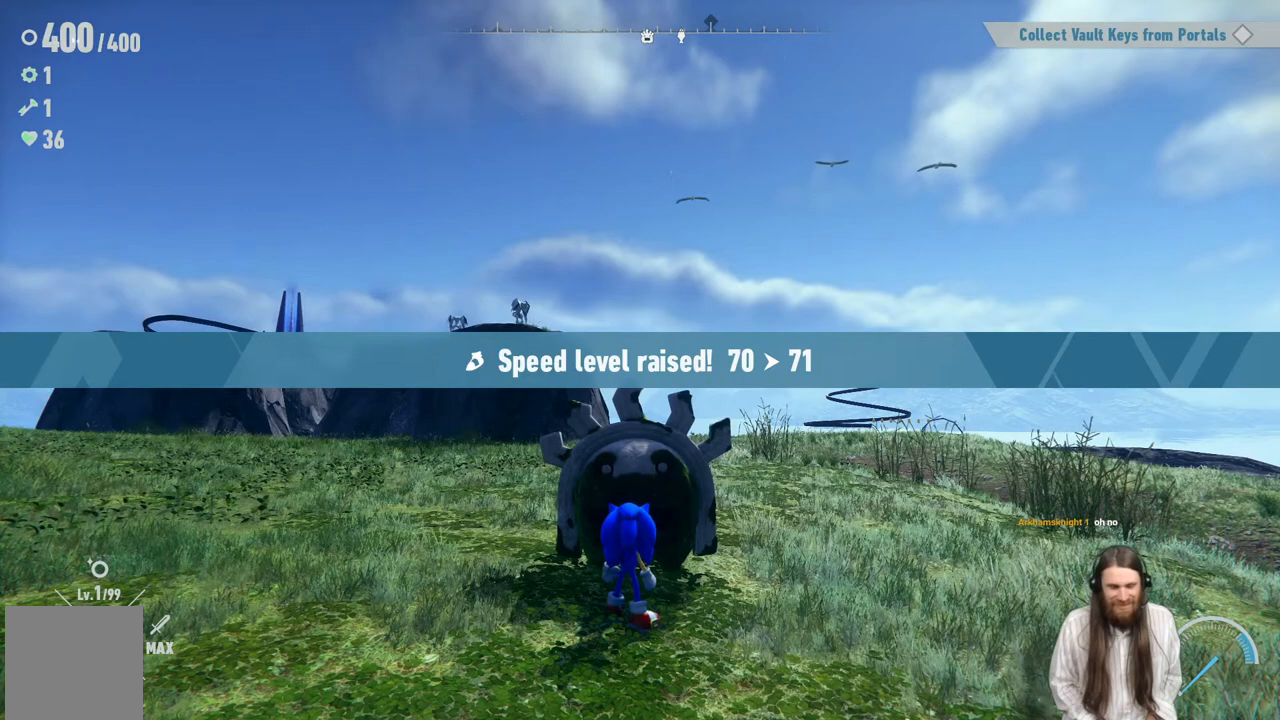
Gameplay with a controller (Xbox layout); each line is a JSON object with the inputs held at the frame after it. "events" lists button and stick changes between this image and that frame as [ms after this image, input, new state], when the widget could be followed in between. Not read: L3 R3.
{"buttons": [], "left_stick": "center", "right_stick": "center", "events": [[167, "A", "down"], [300, "A", "up"]]}
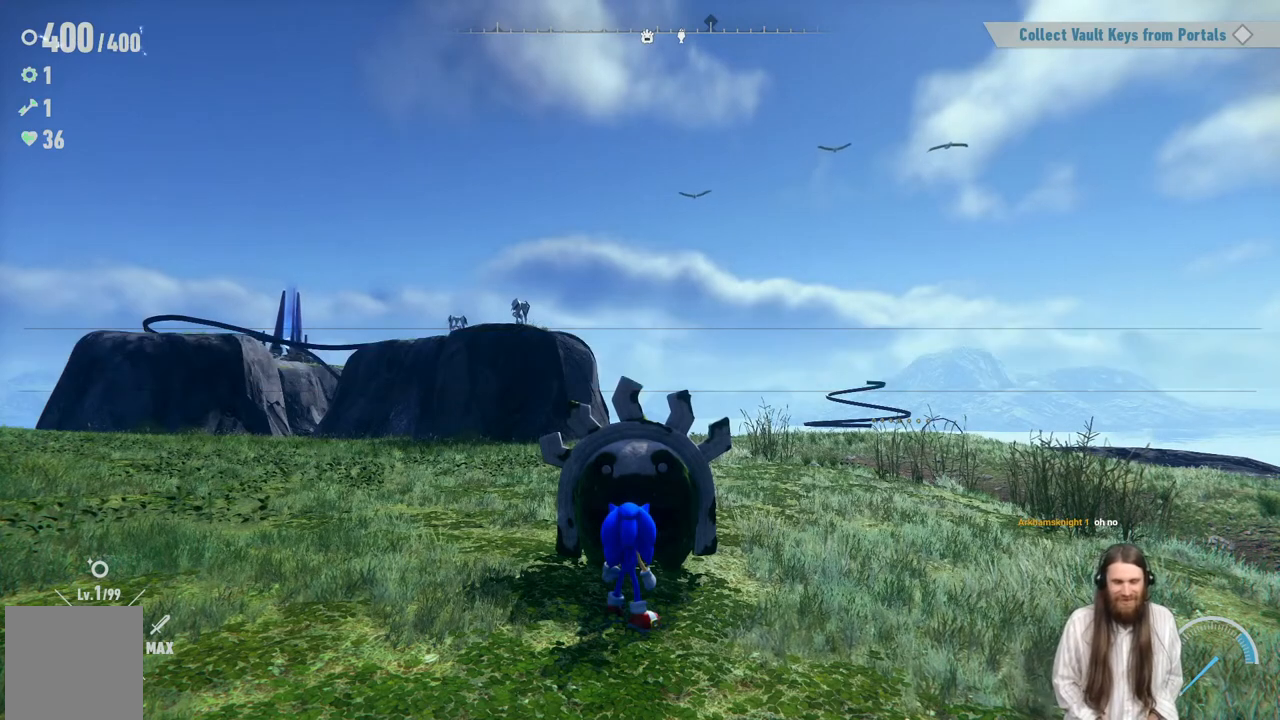
{"buttons": [], "left_stick": "center", "right_stick": "center", "events": []}
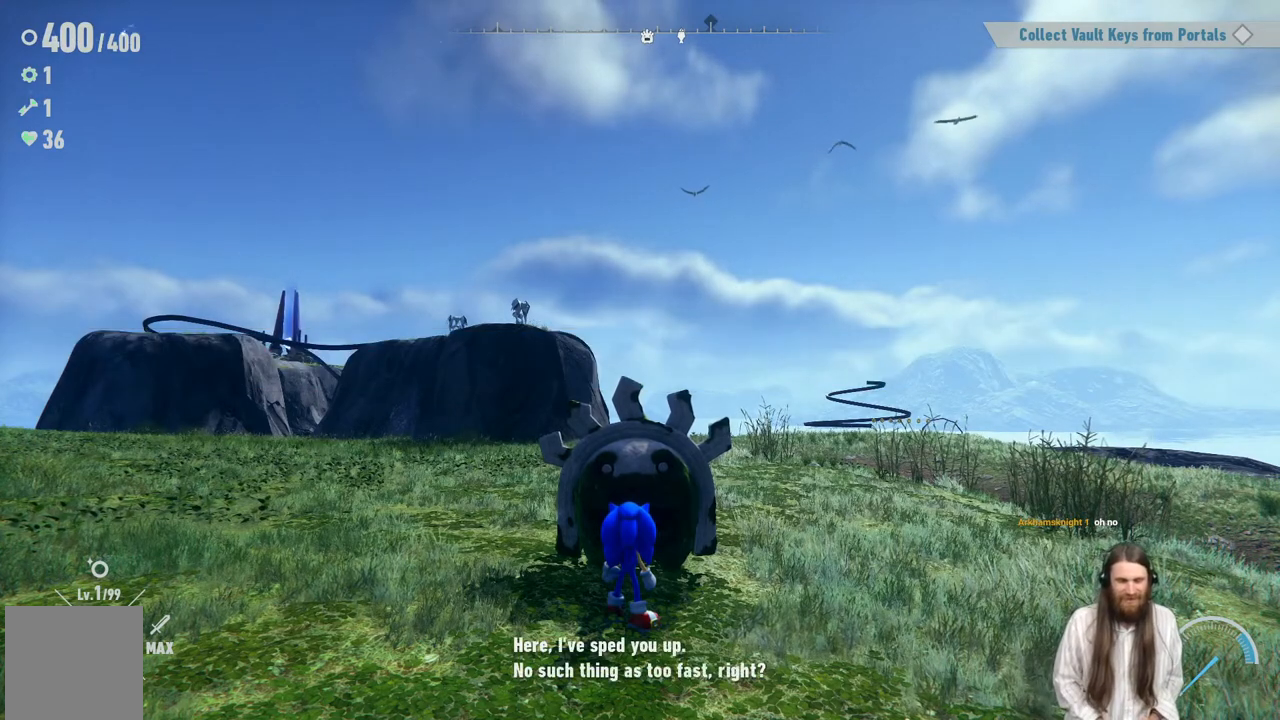
{"buttons": [], "left_stick": "center", "right_stick": "center", "events": [[50, "A", "down"], [300, "A", "up"]]}
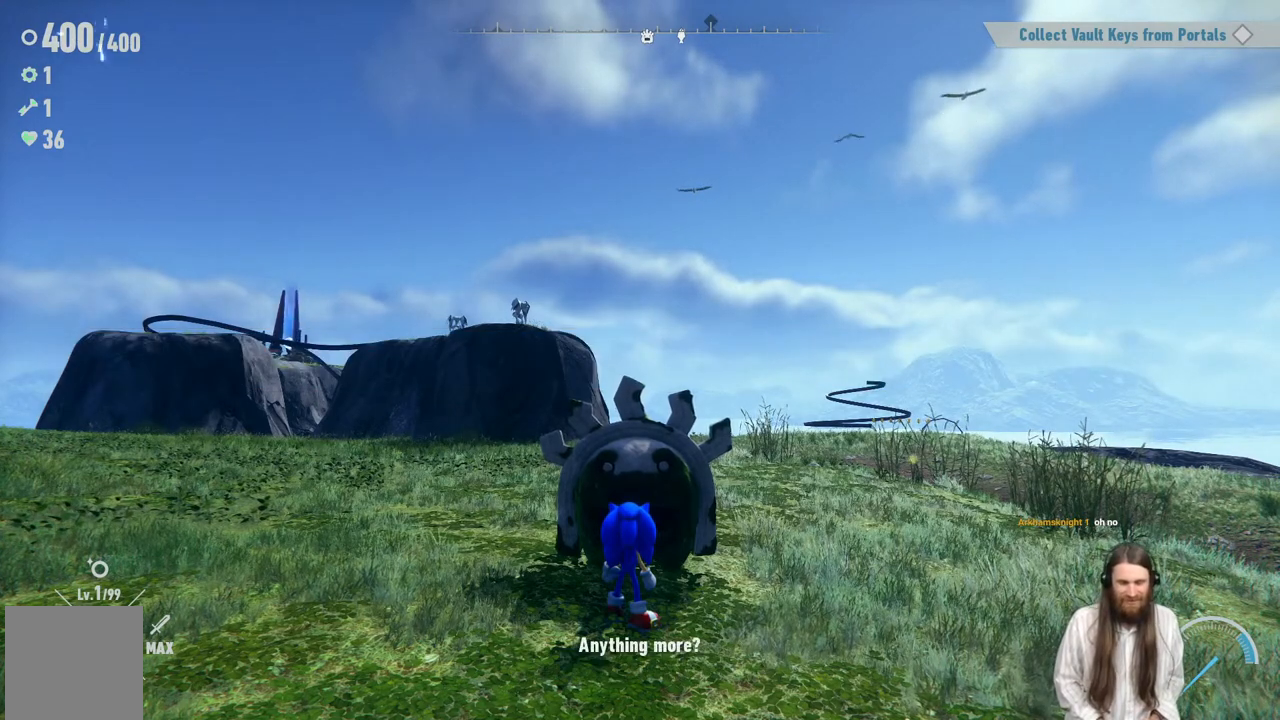
{"buttons": [], "left_stick": "center", "right_stick": "center", "events": [[233, "A", "down"], [467, "A", "up"]]}
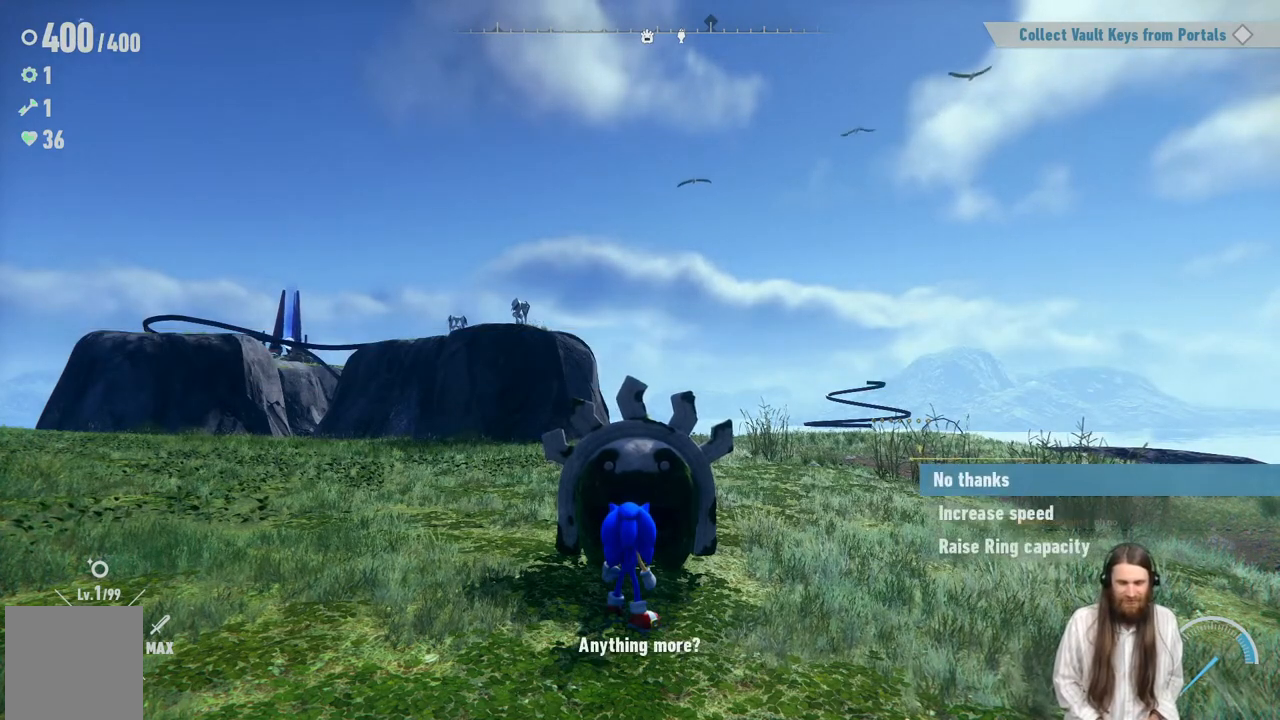
{"buttons": [], "left_stick": "center", "right_stick": "center", "events": [[167, "DPAD_DOWN", "down"], [317, "DPAD_DOWN", "up"]]}
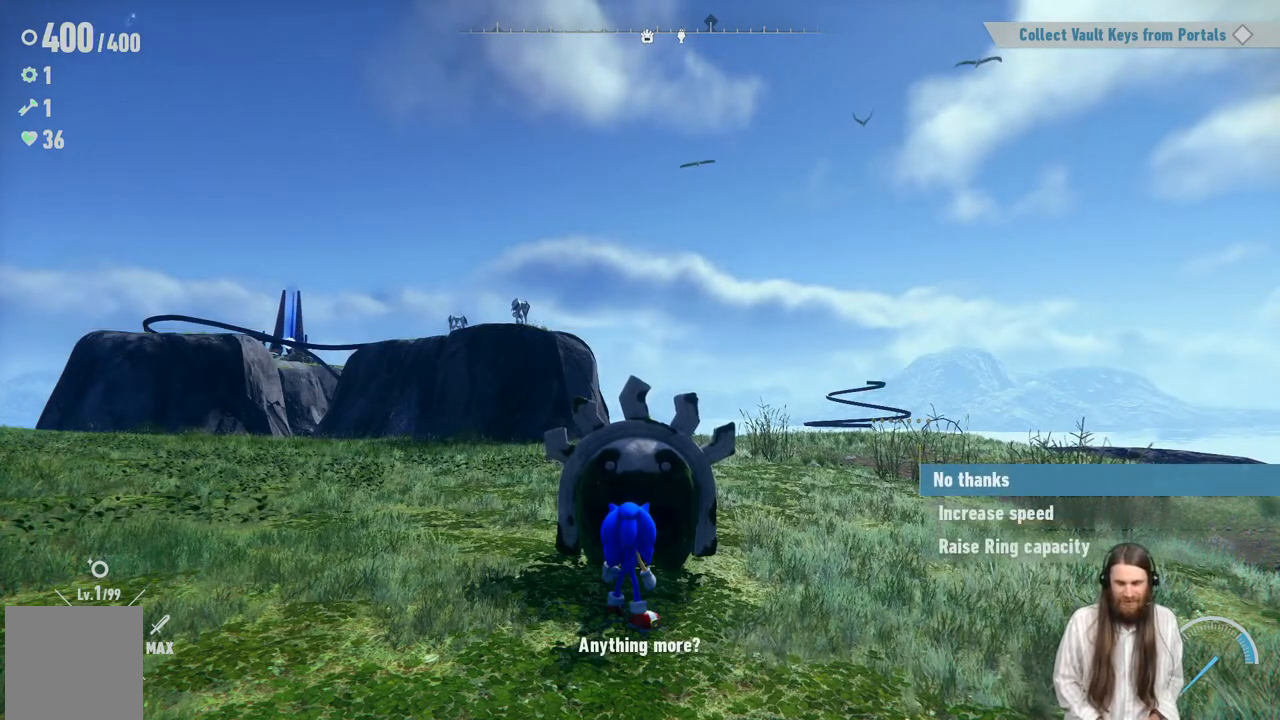
{"buttons": [], "left_stick": "center", "right_stick": "center", "events": [[117, "DPAD_DOWN", "down"], [300, "DPAD_DOWN", "up"]]}
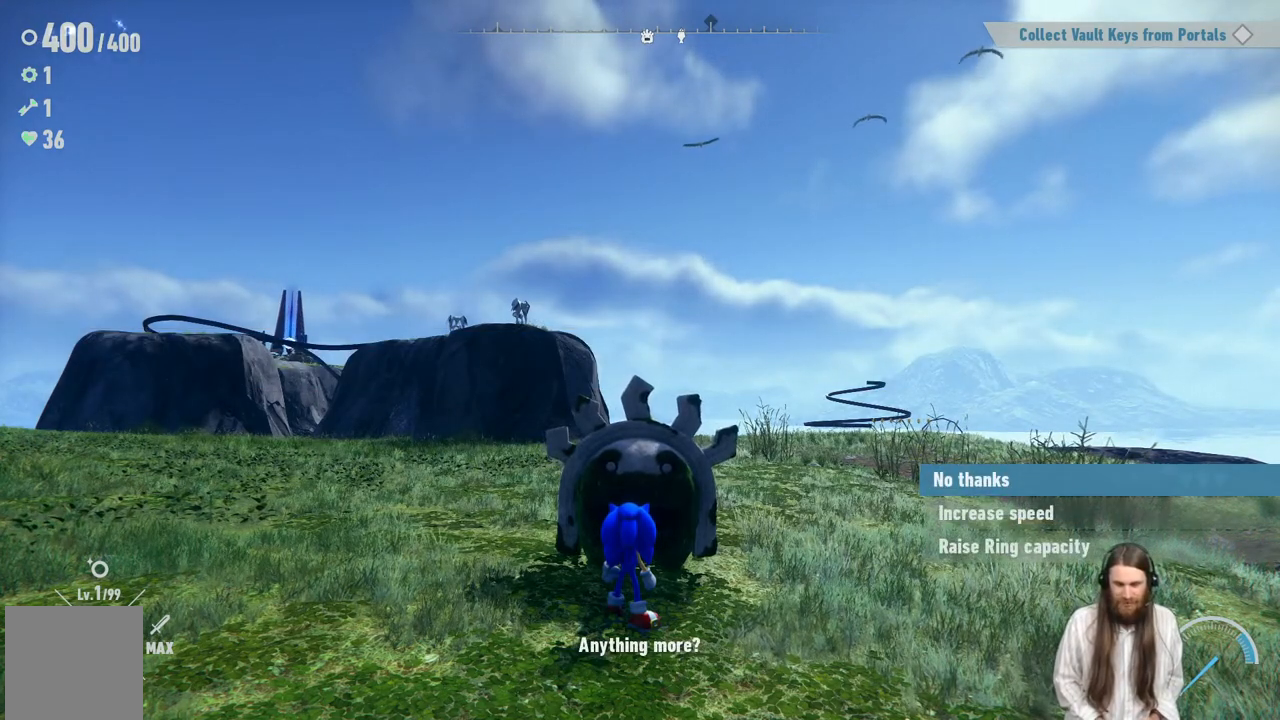
{"buttons": ["A"], "left_stick": "center", "right_stick": "center", "events": [[167, "DPAD_DOWN", "down"], [333, "DPAD_DOWN", "up"], [467, "A", "down"]]}
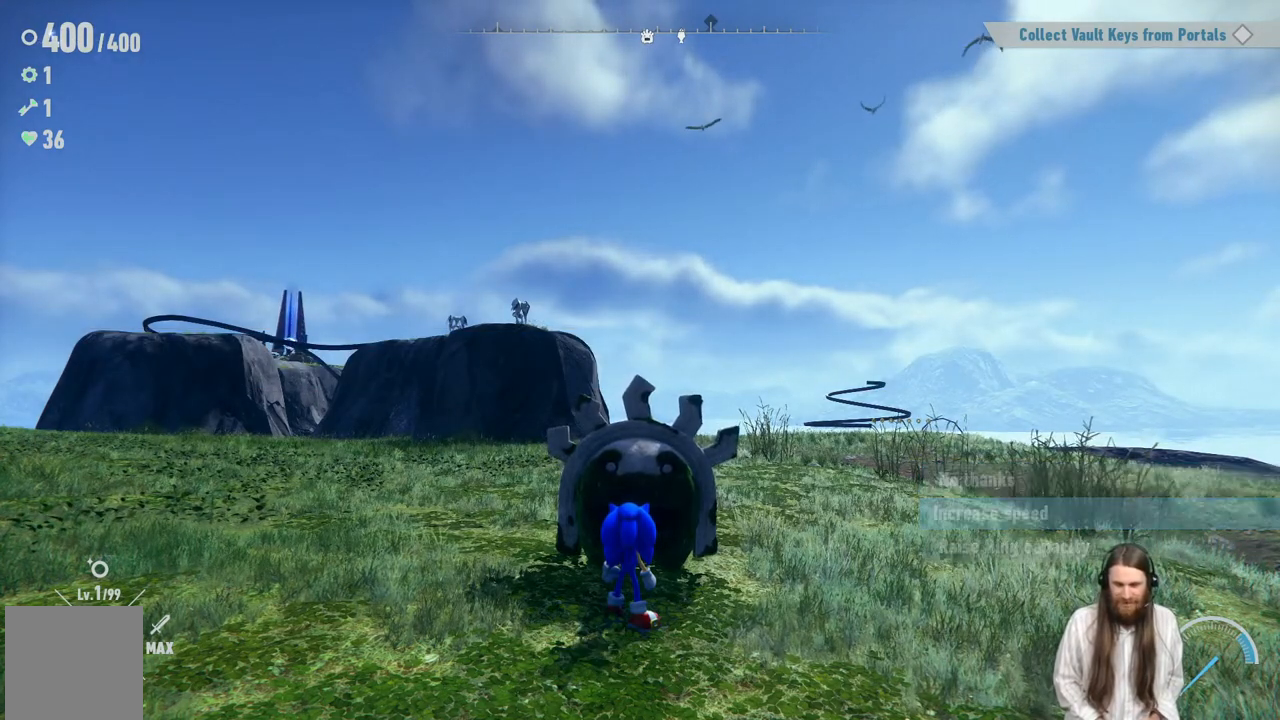
{"buttons": [], "left_stick": "center", "right_stick": "center", "events": [[217, "A", "up"]]}